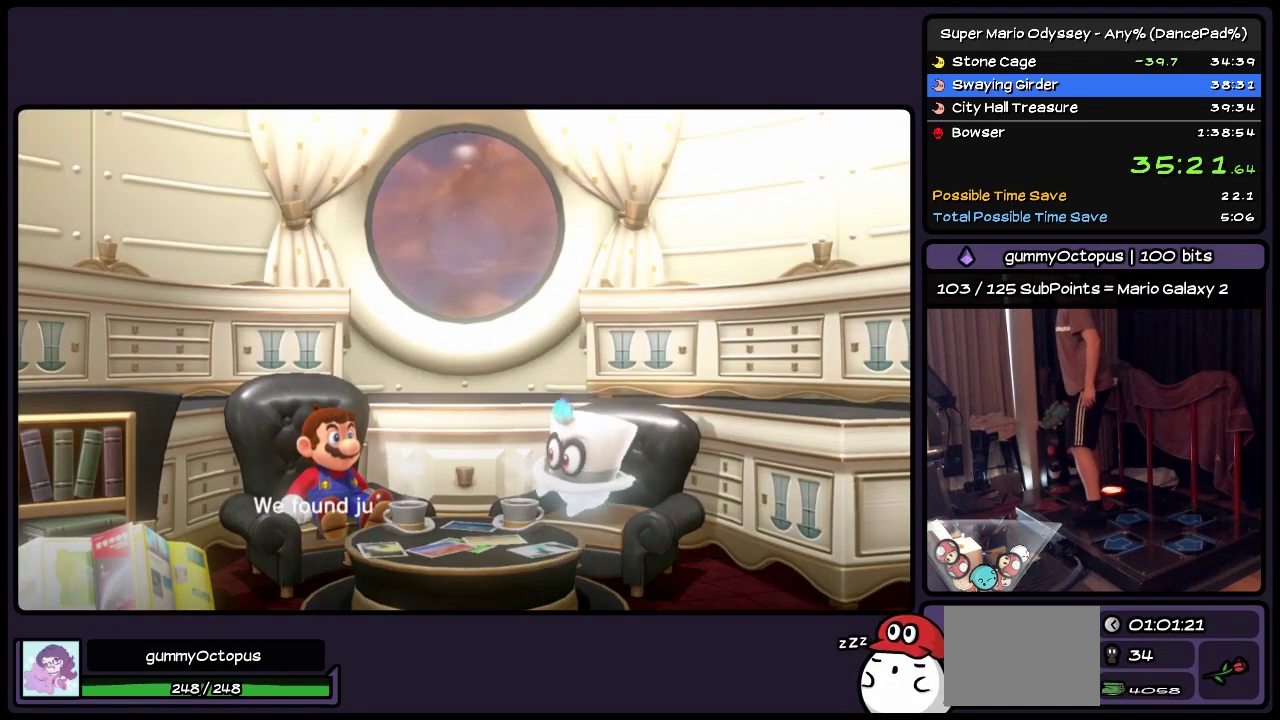
Gameplay with a controller (Nintendo layout); each line is a JSON object with the inputs held at the frame after it. "events" lists button and stick changes between this image and that frame as [ms after this image, input, new state], when the widget could be followed in between. Not read: L3 R3.
{"buttons": ["A", "B"], "events": [[117, "B", "up"], [200, "B", "down"], [317, "B", "up"], [483, "B", "down"]]}
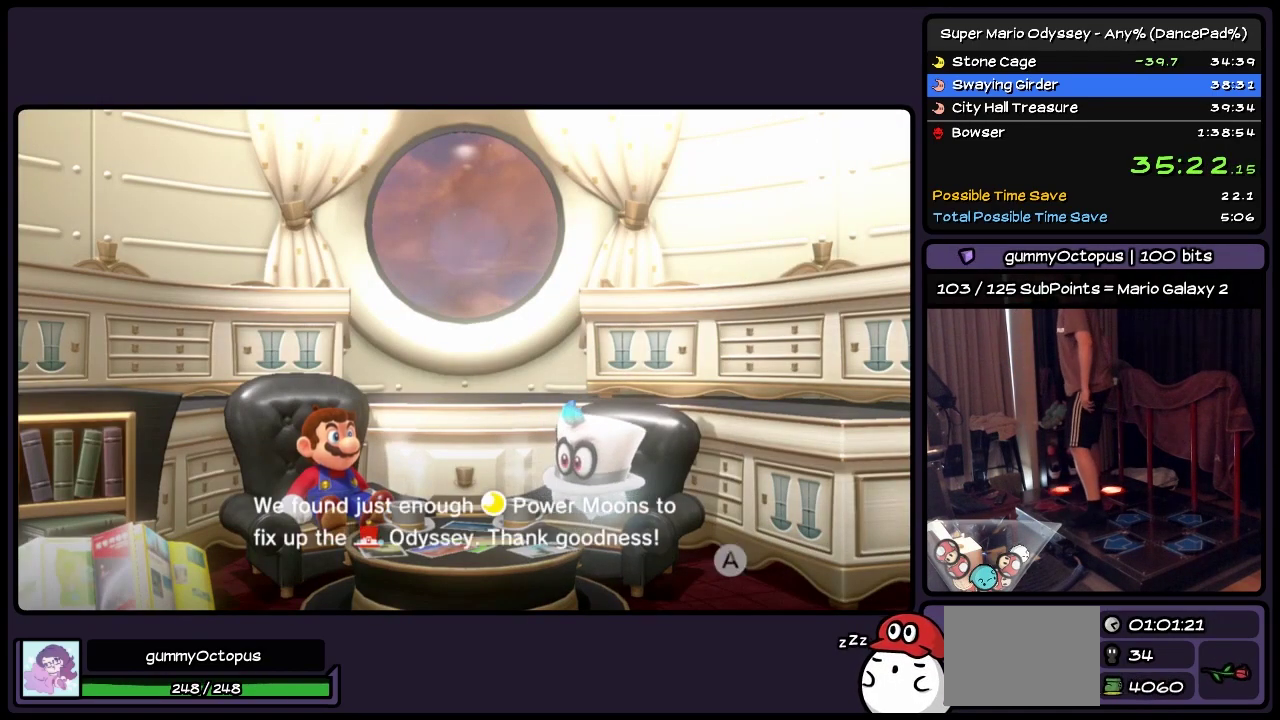
{"buttons": ["A"], "events": [[200, "B", "up"], [400, "B", "down"], [483, "B", "up"]]}
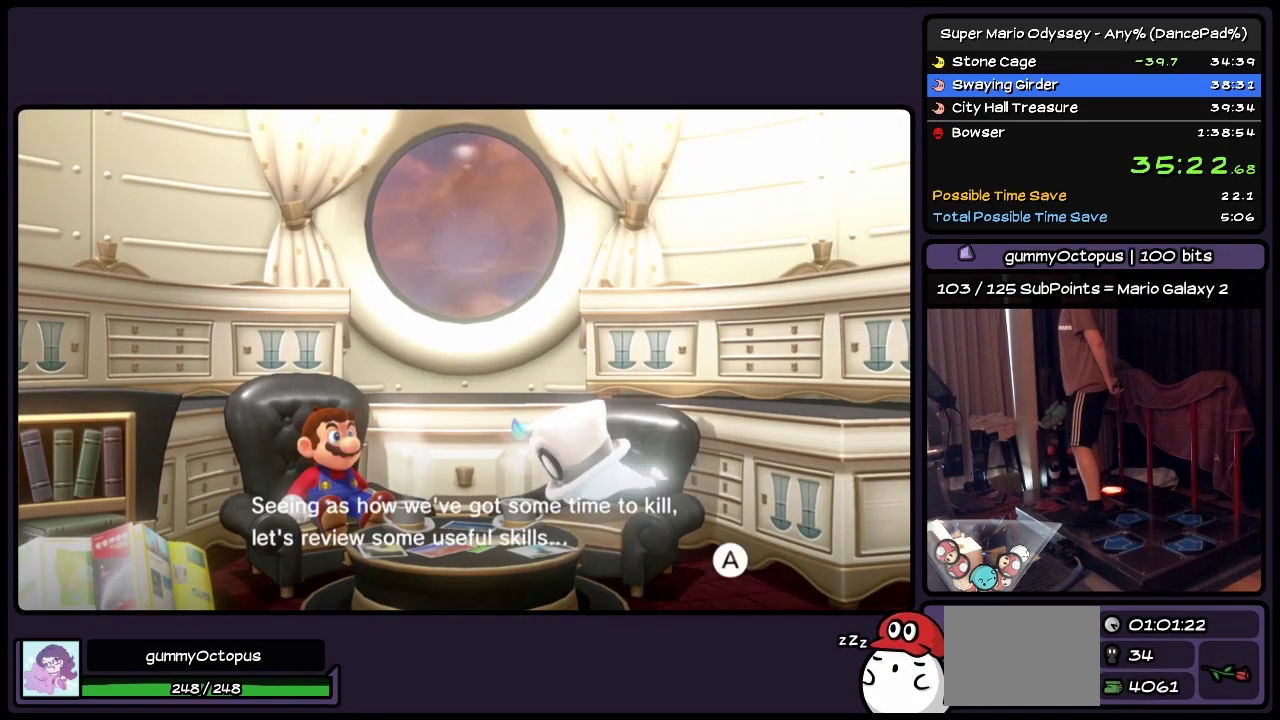
{"buttons": ["A"], "events": [[200, "B", "down"], [317, "B", "up"], [400, "B", "down"], [483, "B", "up"]]}
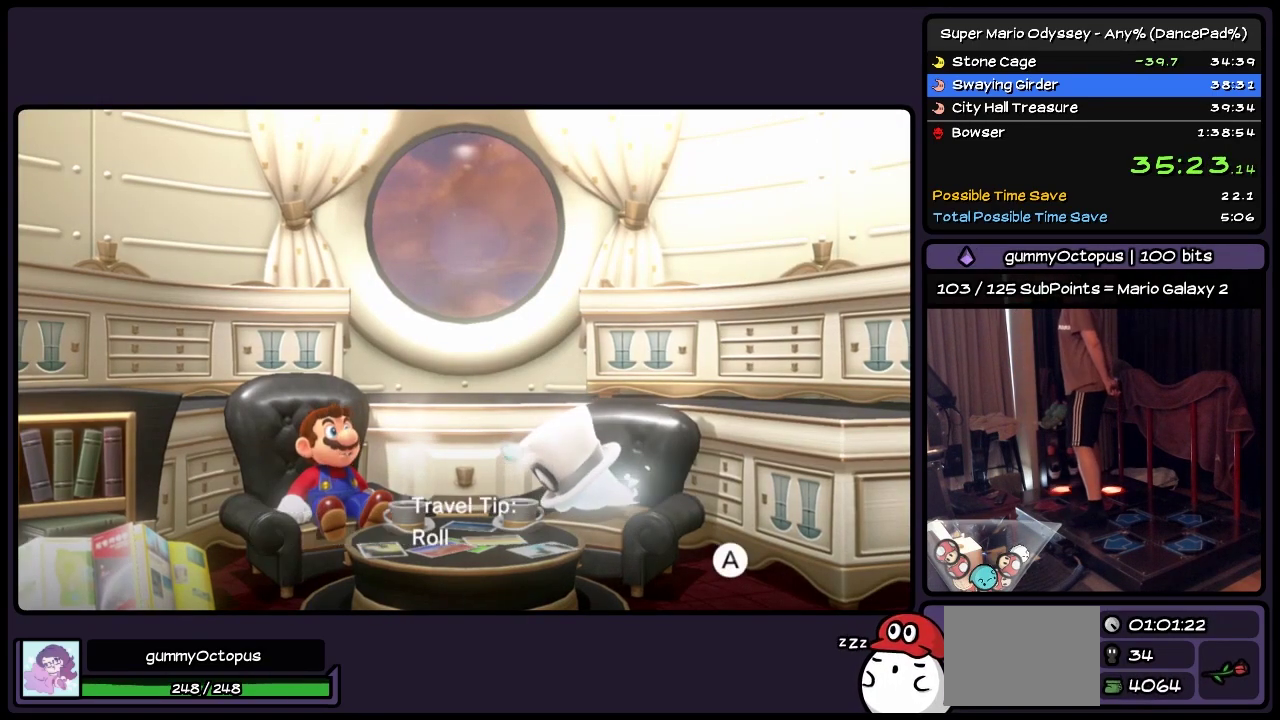
{"buttons": ["A", "B"], "events": [[117, "B", "down"], [200, "B", "up"], [317, "B", "down"], [400, "B", "up"], [483, "B", "down"]]}
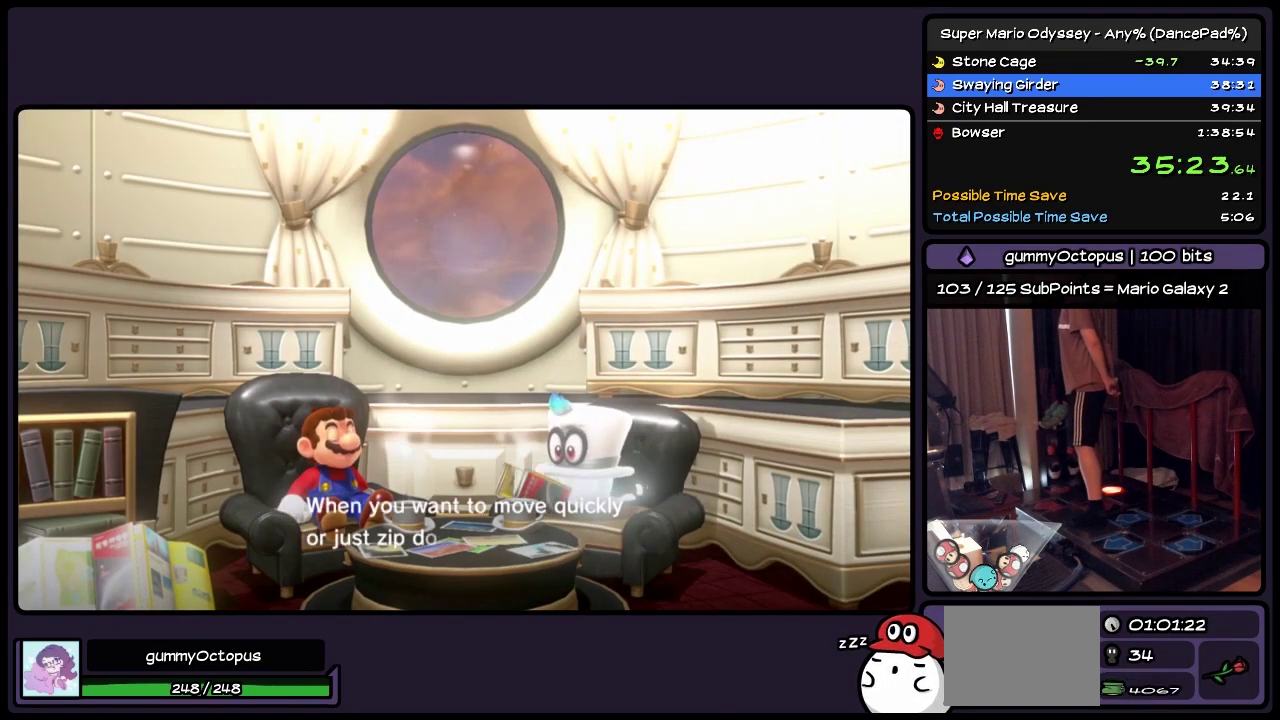
{"buttons": ["A", "B"], "events": [[150, "B", "up"], [200, "B", "down"]]}
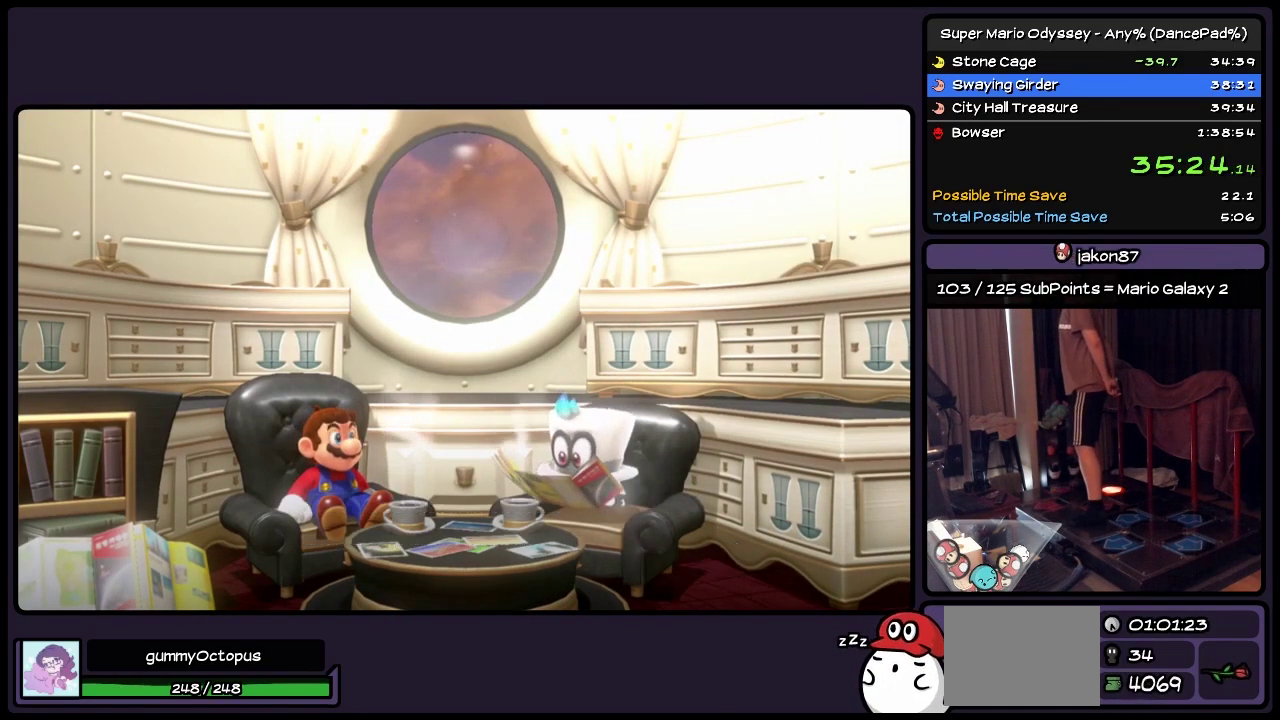
{"buttons": ["A", "B"], "events": []}
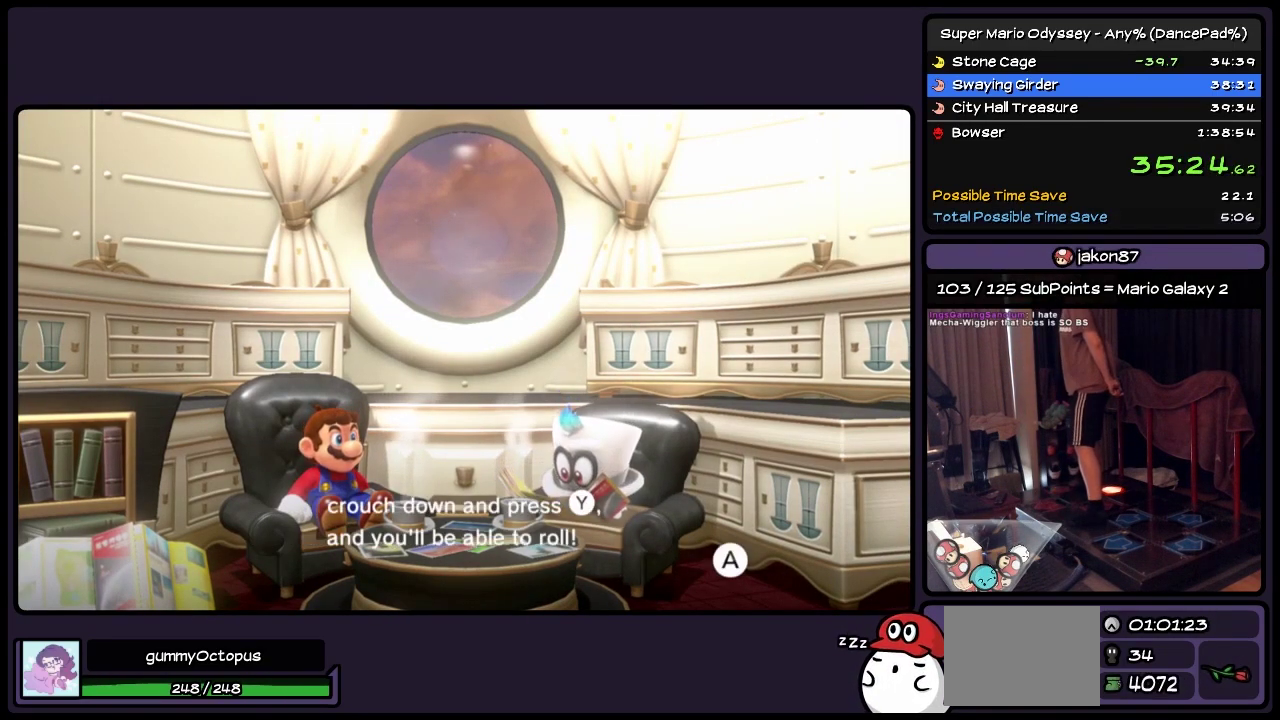
{"buttons": ["A"], "events": [[33, "B", "up"], [117, "B", "down"], [283, "B", "up"], [367, "B", "down"], [450, "B", "up"]]}
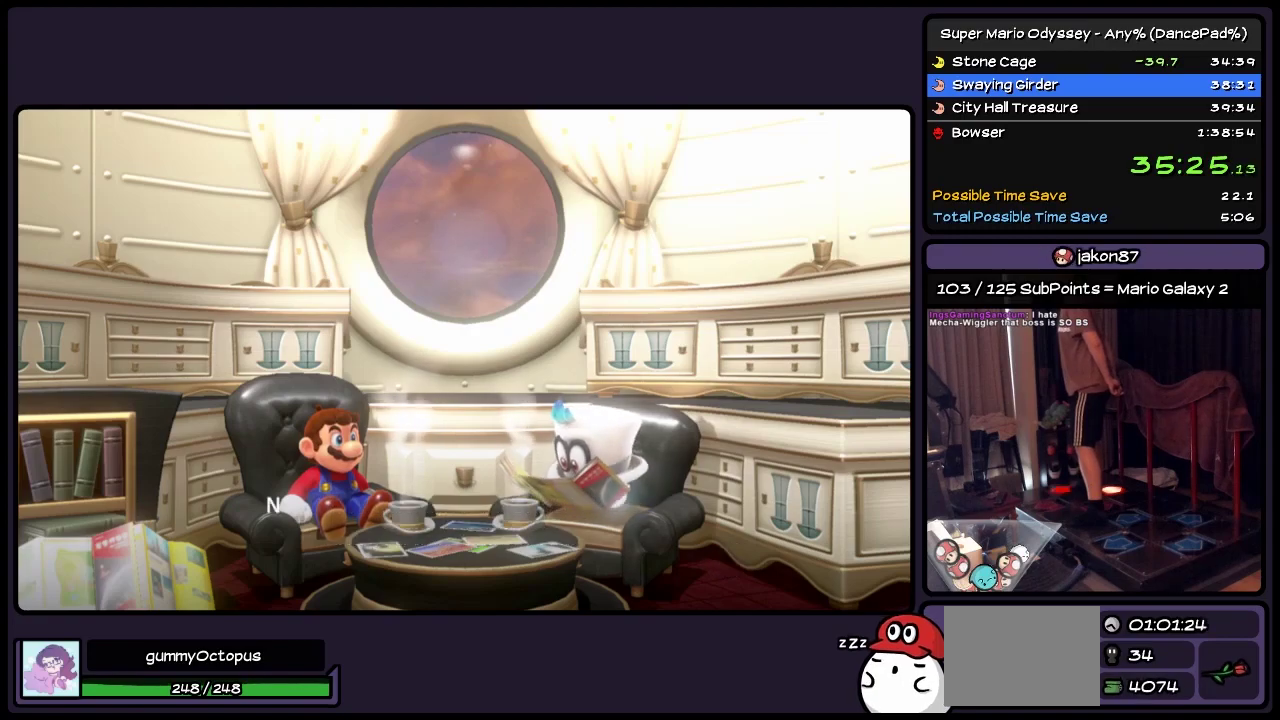
{"buttons": ["A", "B"], "events": [[117, "B", "down"]]}
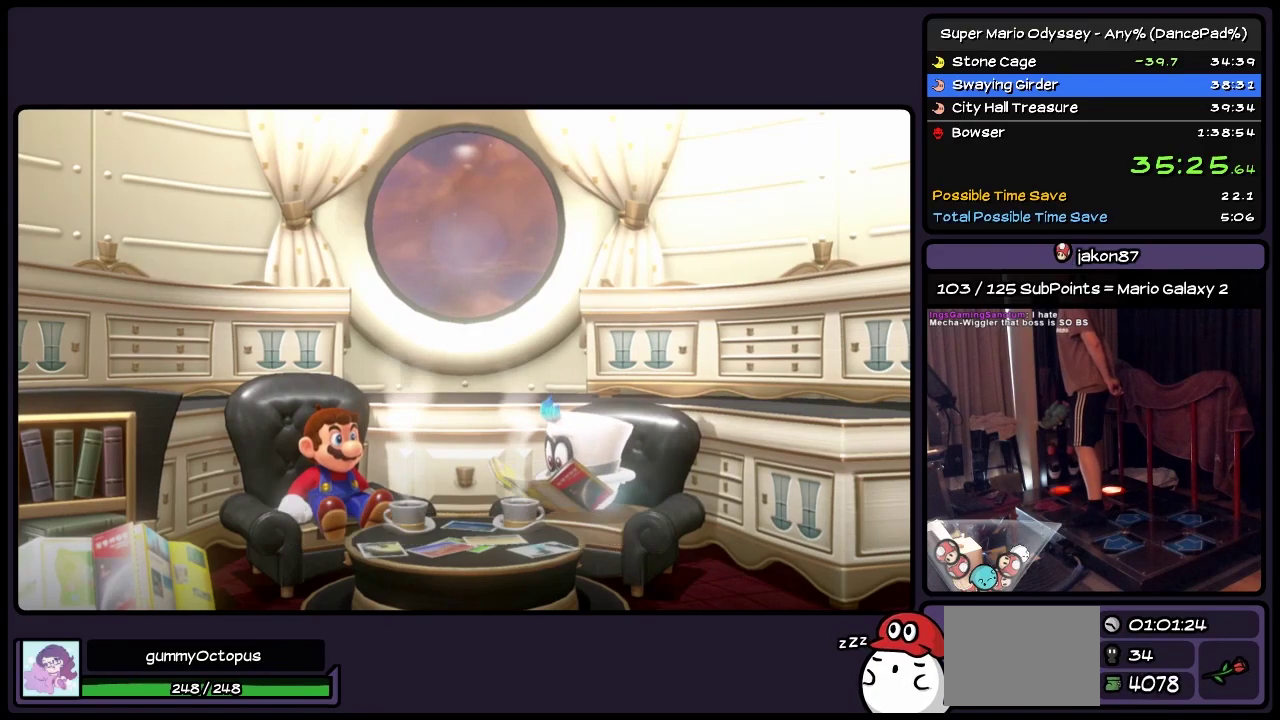
{"buttons": ["A"], "events": [[33, "B", "up"], [117, "B", "down"], [450, "B", "up"]]}
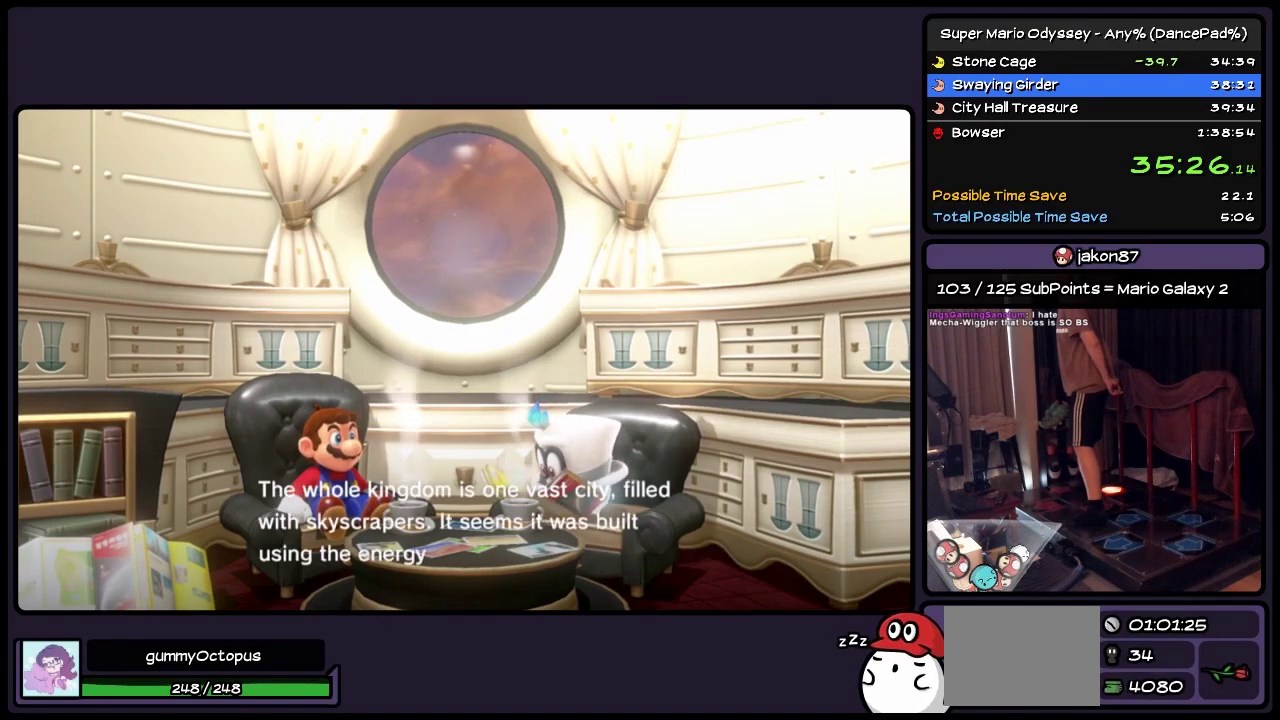
{"buttons": ["A"], "events": [[233, "B", "down"], [367, "B", "up"]]}
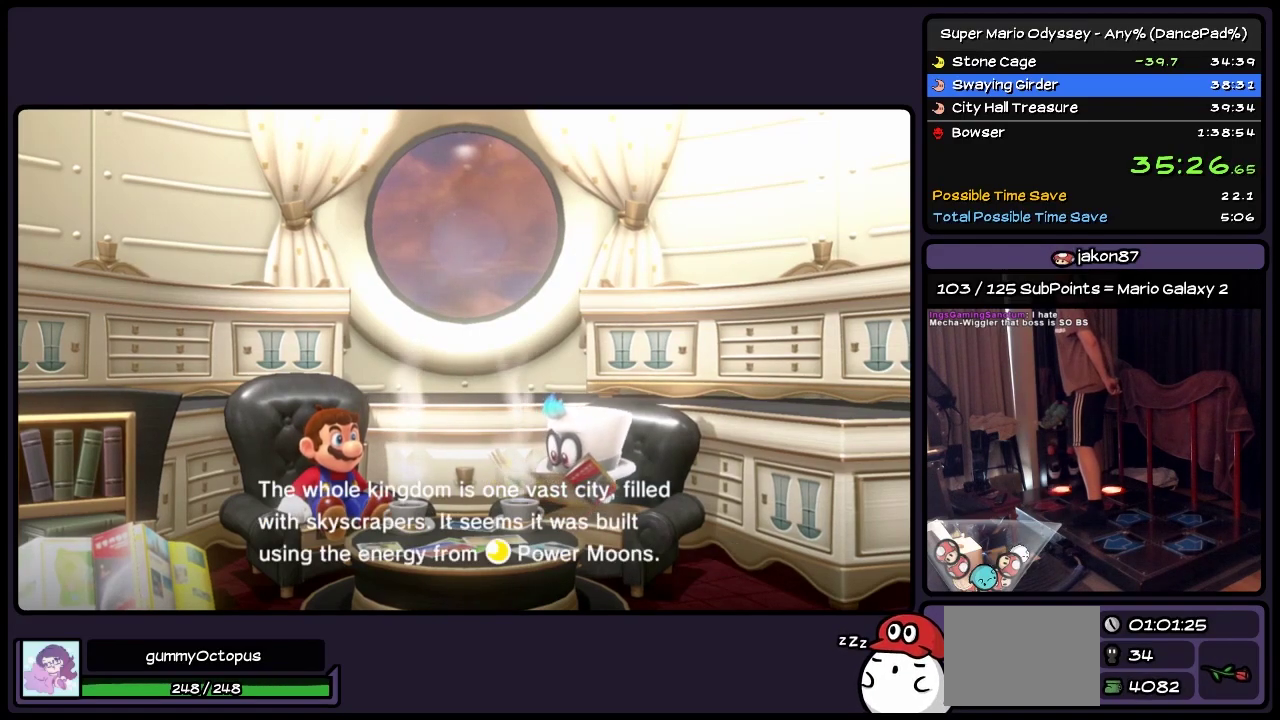
{"buttons": ["A", "B"], "events": [[33, "B", "down"], [200, "B", "up"], [400, "B", "down"]]}
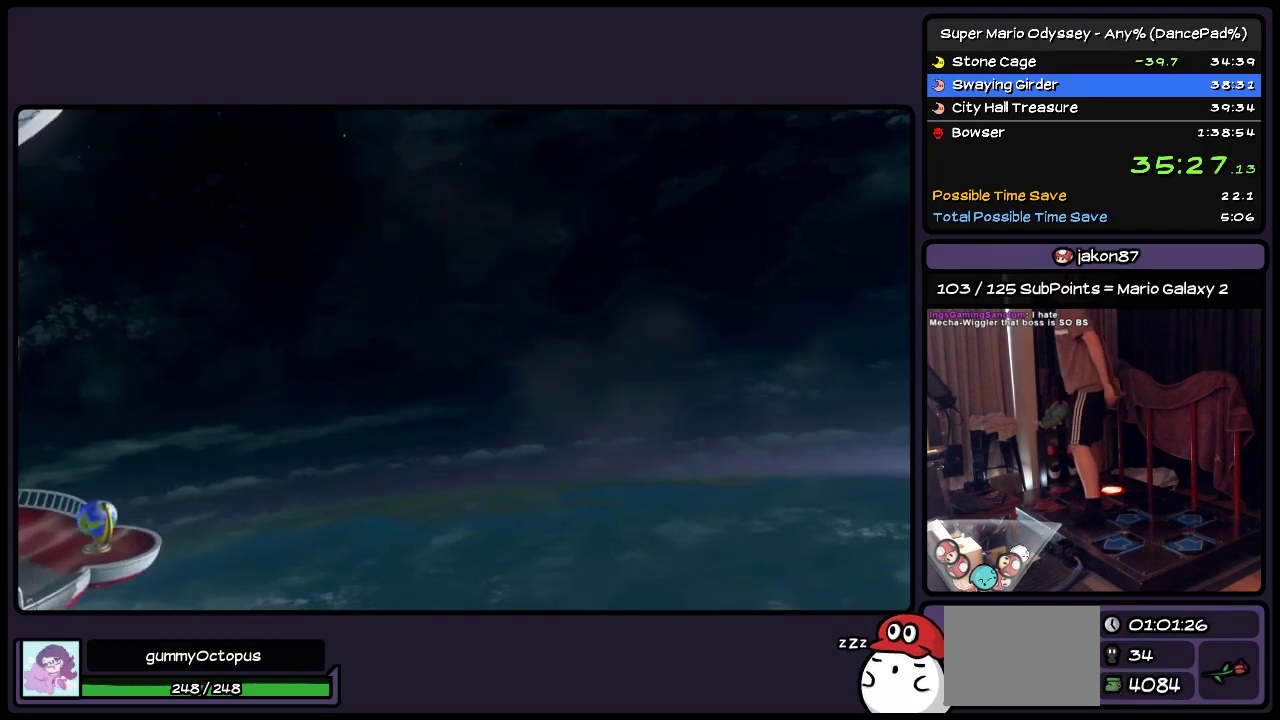
{"buttons": [], "events": [[33, "B", "up"], [400, "A", "up"]]}
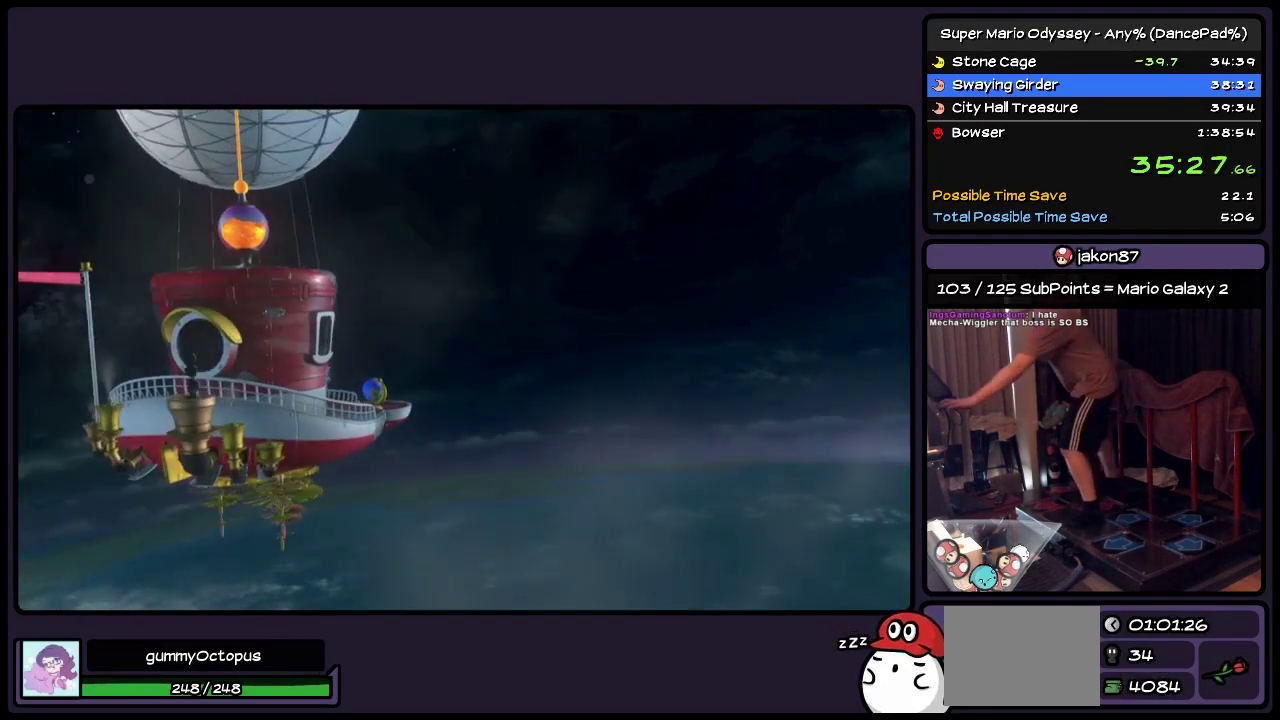
{"buttons": ["START"], "events": [[67, "START", "down"], [317, "START", "up"], [400, "START", "down"]]}
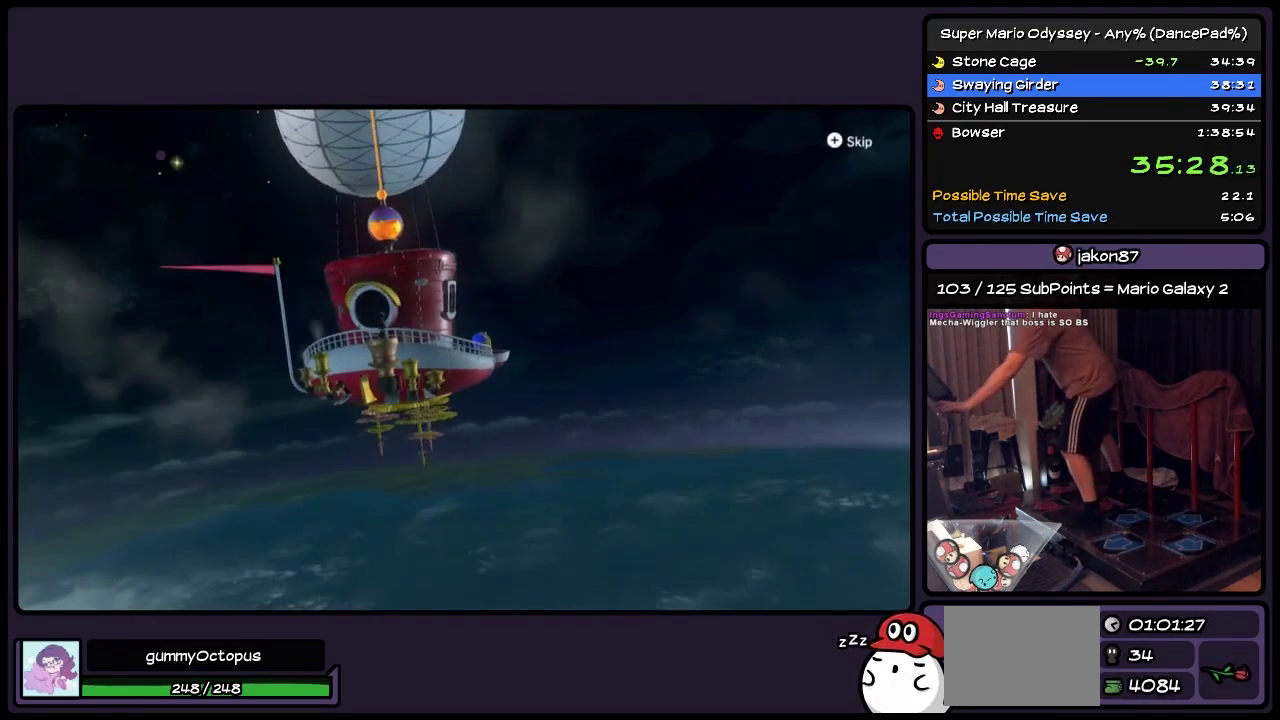
{"buttons": ["A", "START"], "events": [[33, "START", "up"], [67, "A", "down"], [200, "A", "up"], [283, "START", "down"], [483, "A", "down"]]}
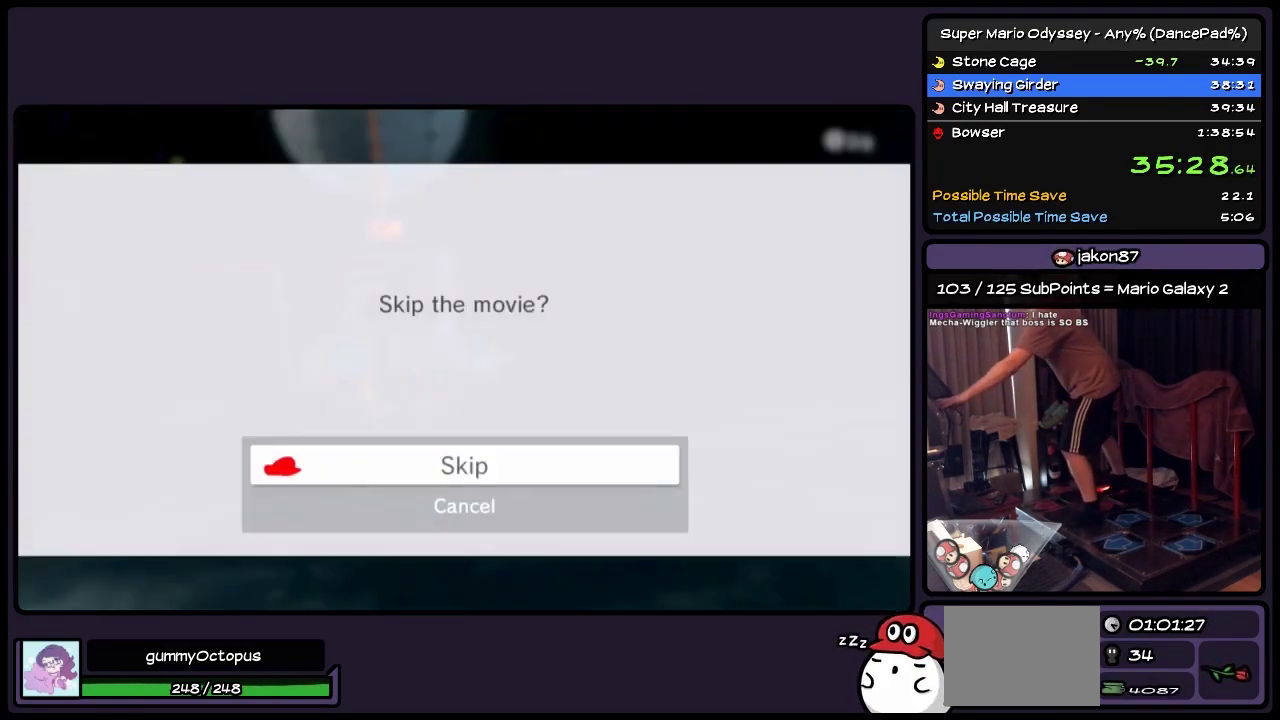
{"buttons": [], "events": [[33, "START", "up"], [67, "A", "up"], [200, "A", "down"], [367, "A", "up"]]}
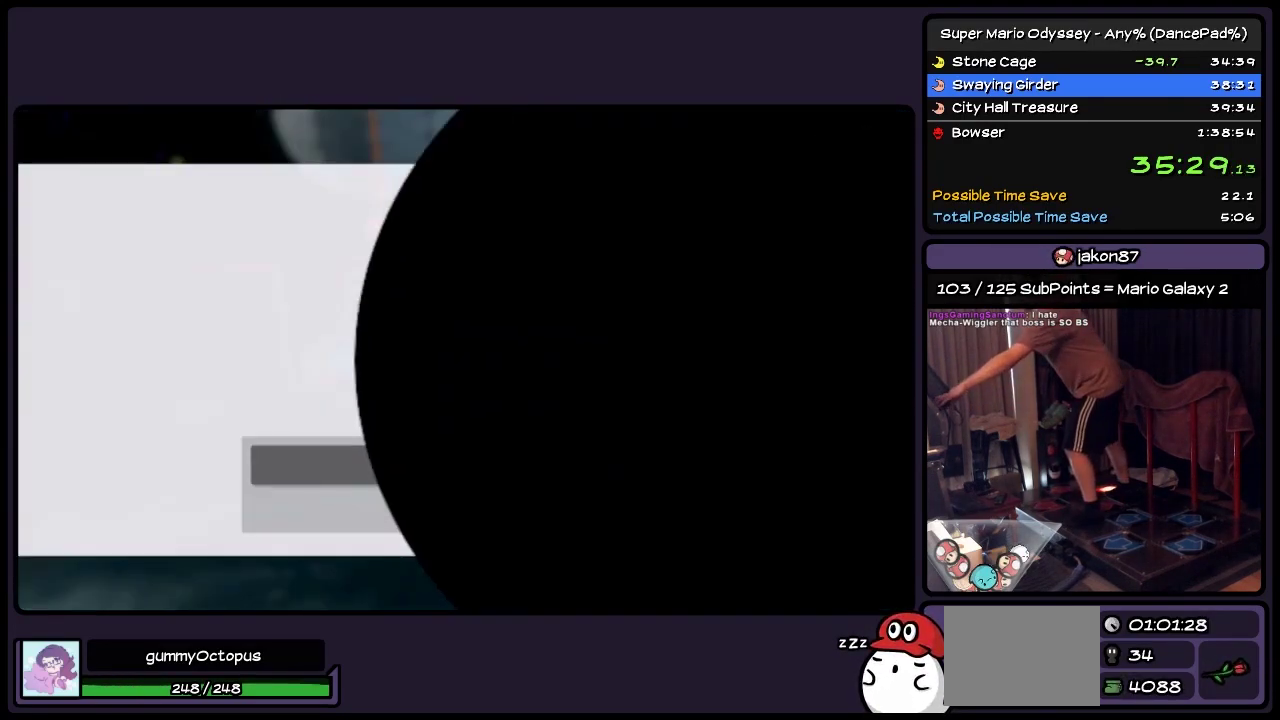
{"buttons": [], "events": [[33, "A", "down"], [233, "A", "up"]]}
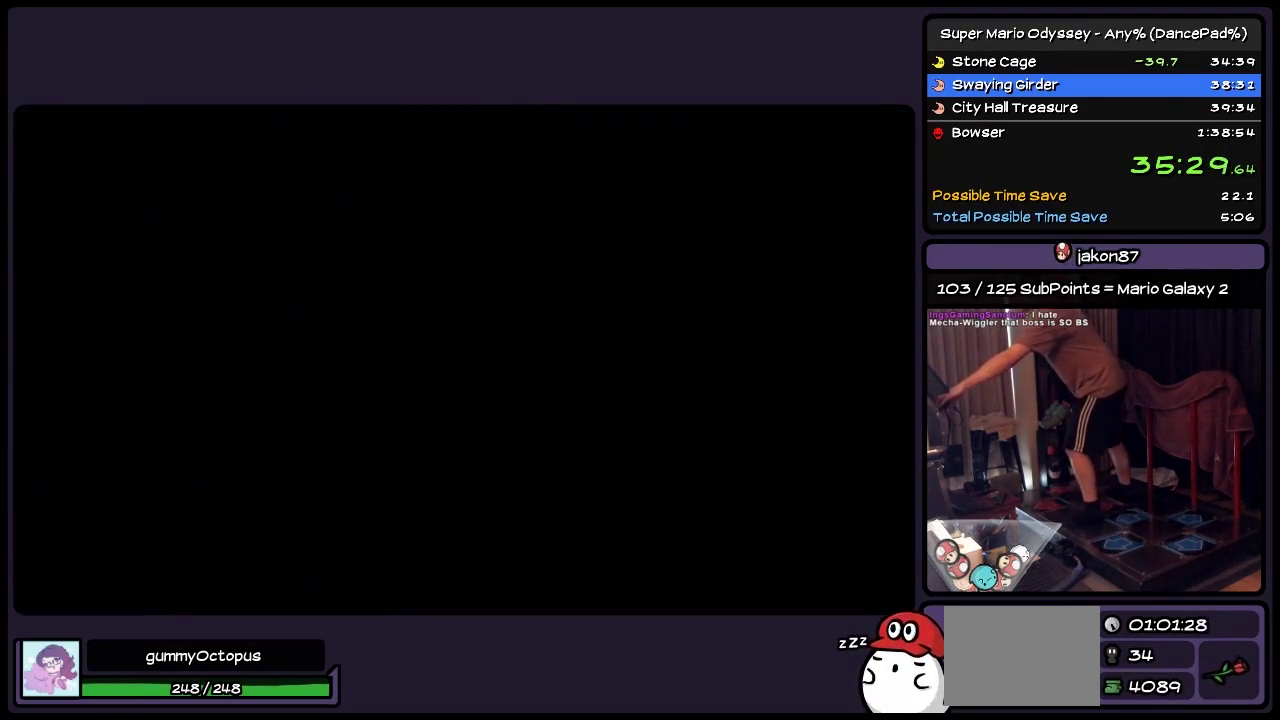
{"buttons": [], "events": []}
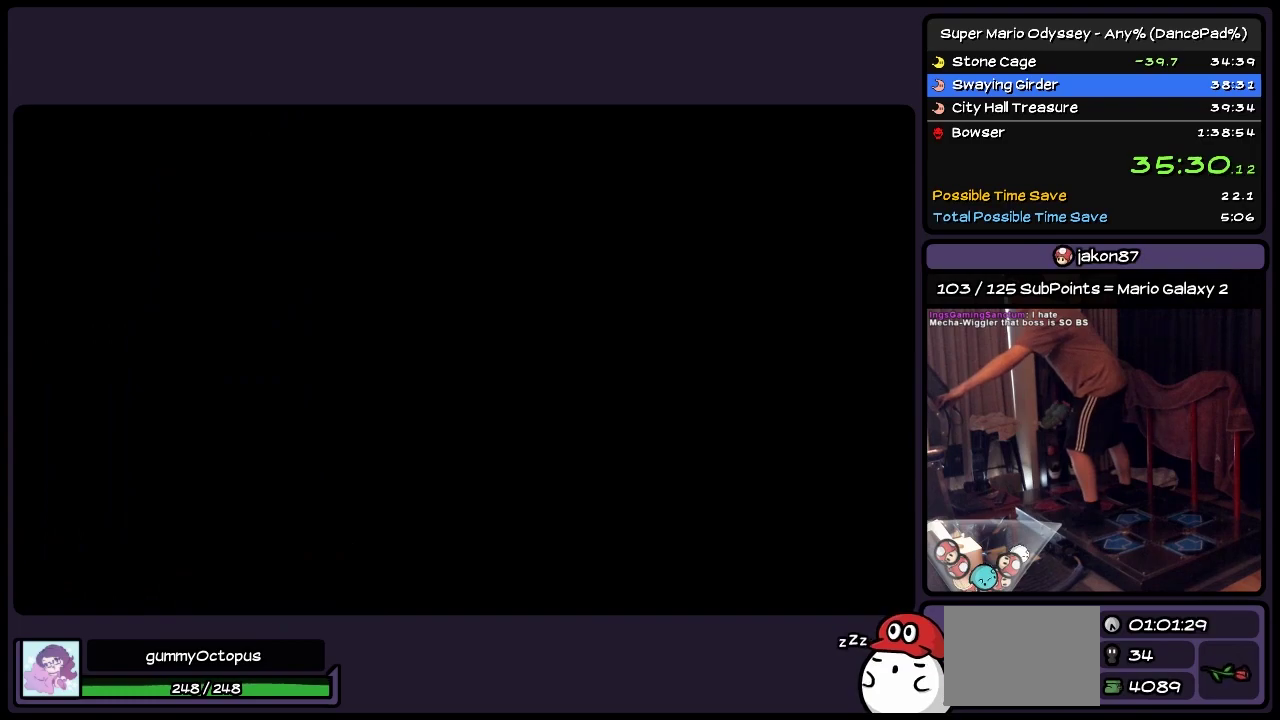
{"buttons": [], "events": []}
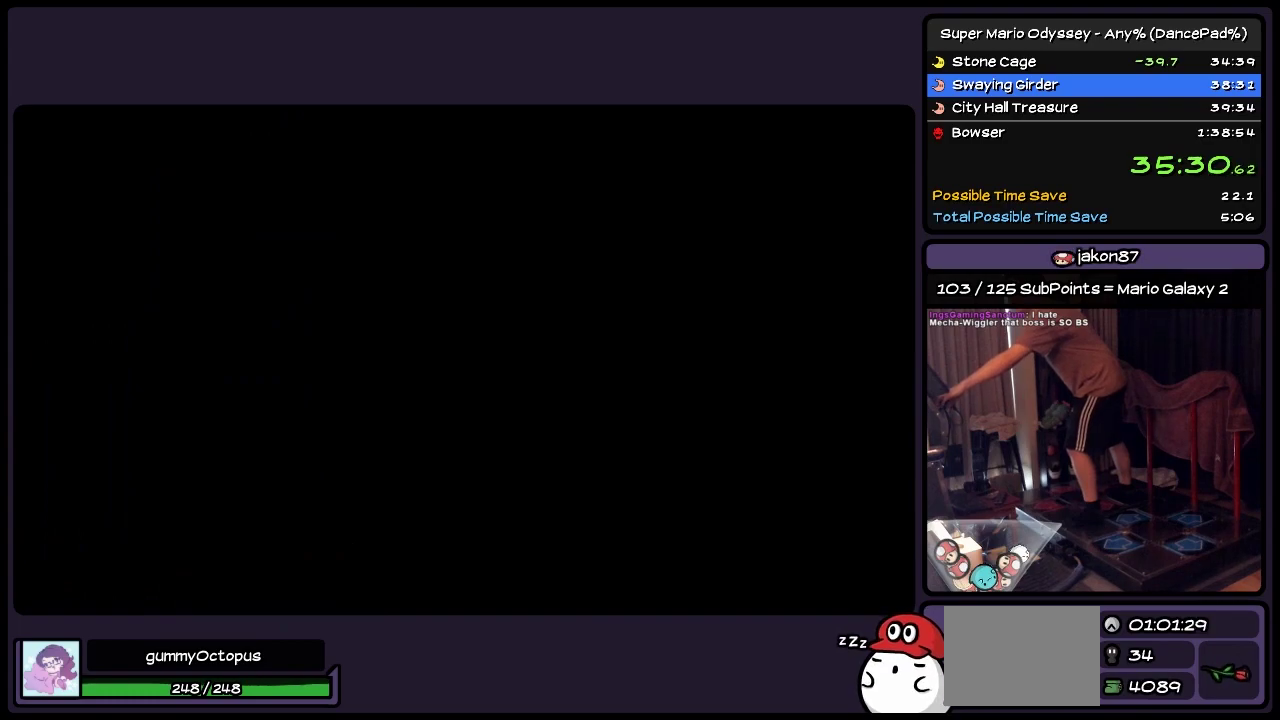
{"buttons": [], "events": []}
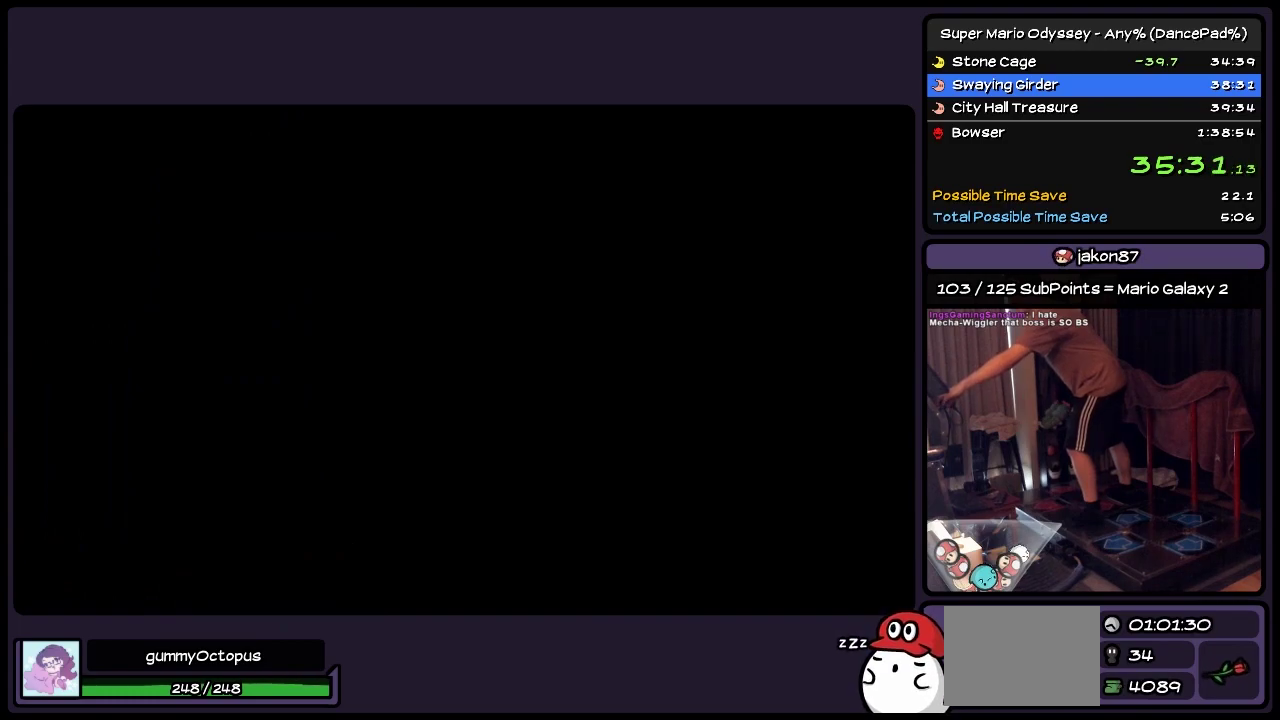
{"buttons": [], "events": []}
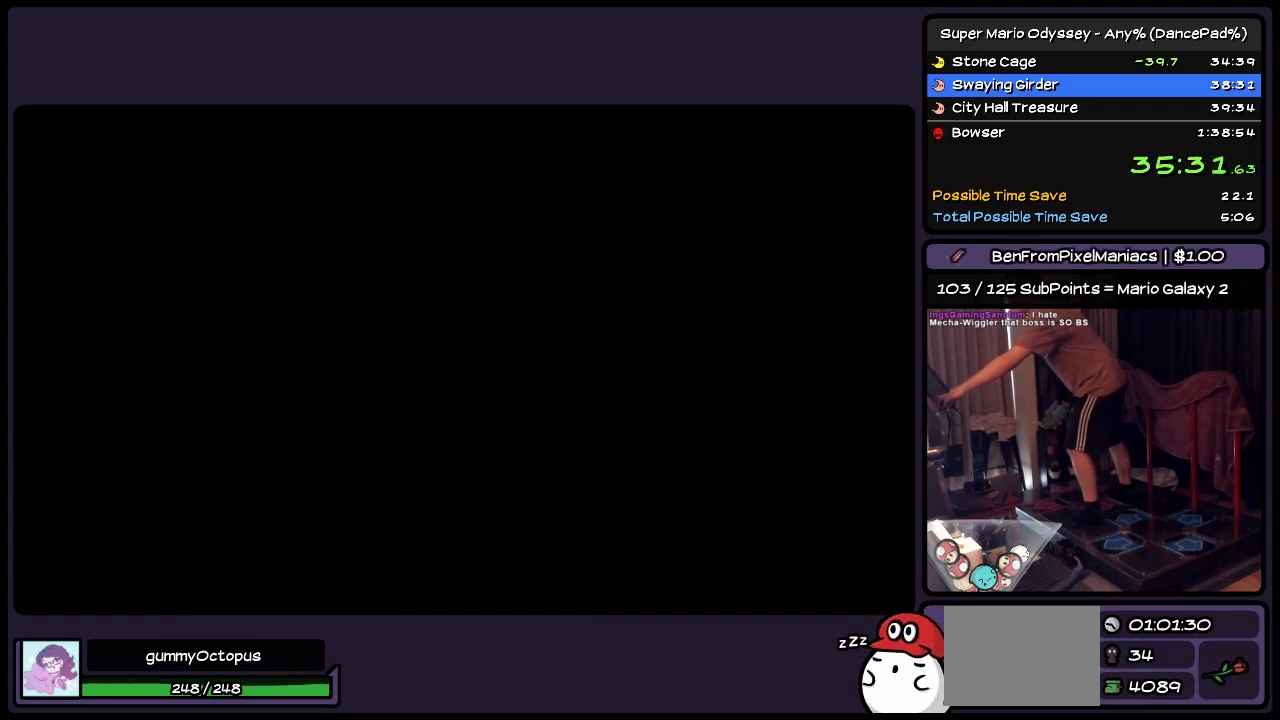
{"buttons": [], "events": []}
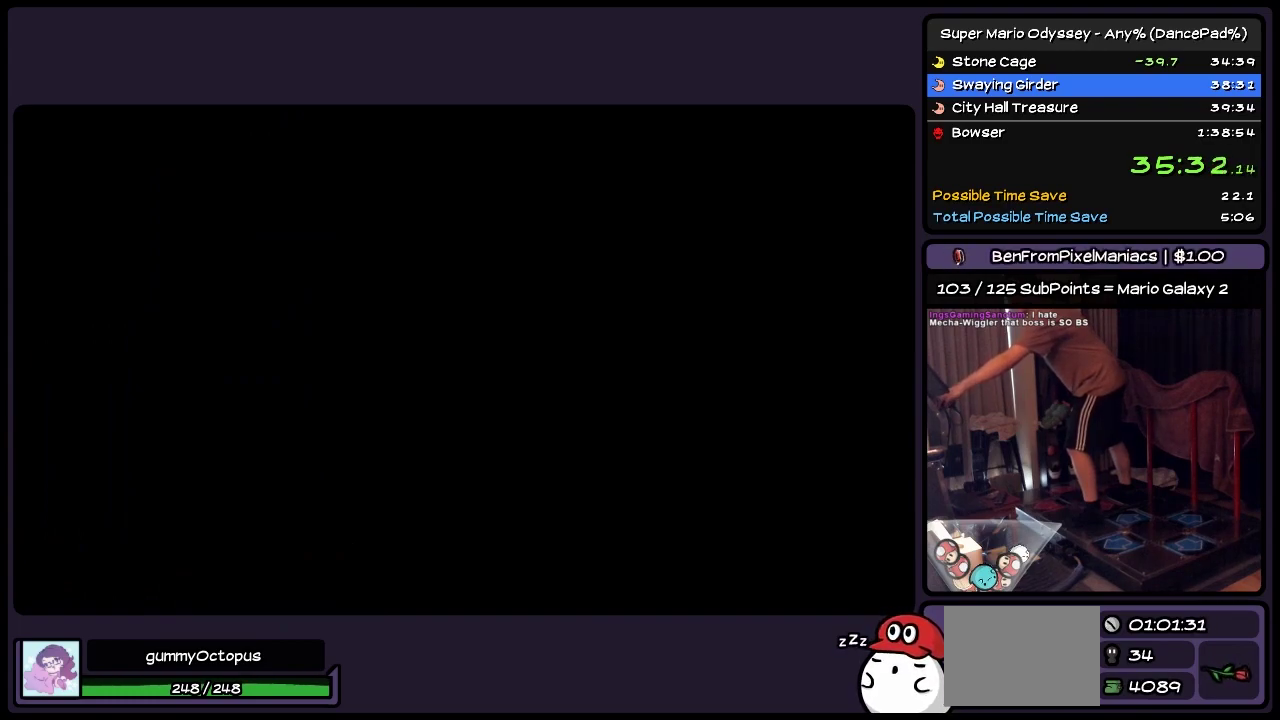
{"buttons": [], "events": []}
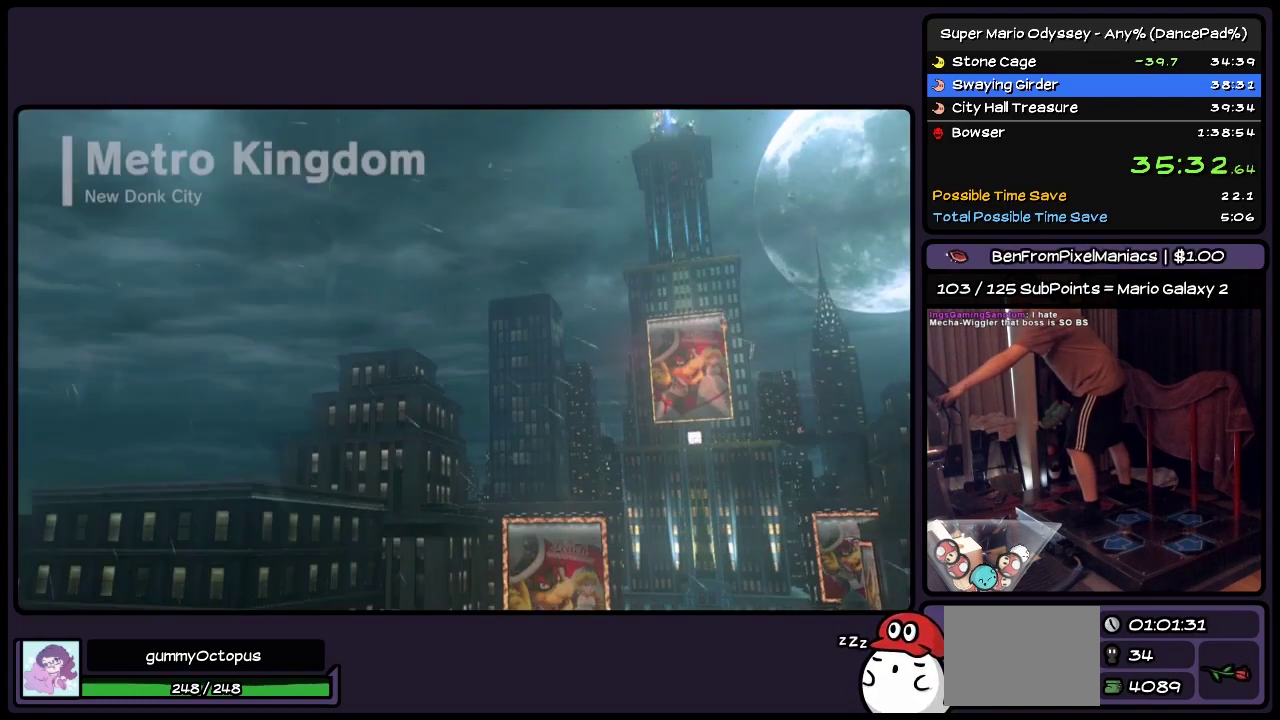
{"buttons": ["START"], "events": [[117, "START", "down"], [317, "START", "up"], [367, "START", "down"]]}
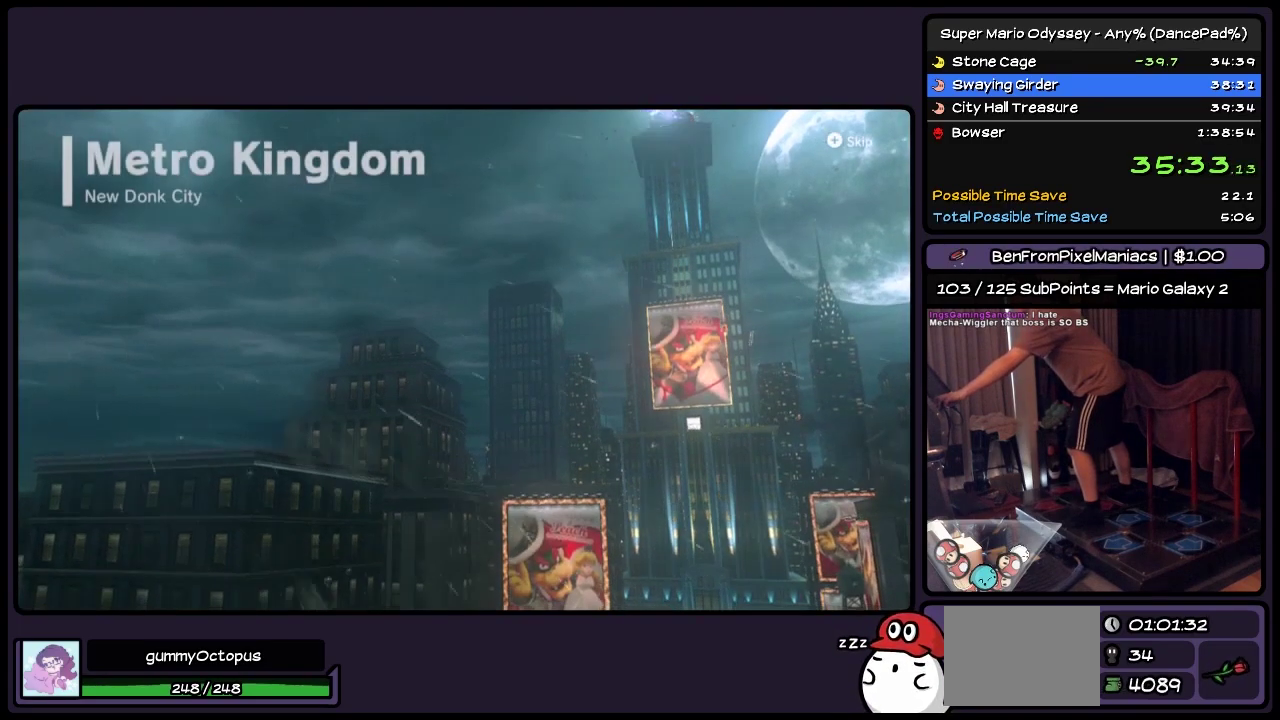
{"buttons": ["START"], "events": [[200, "START", "up"], [283, "A", "down"], [367, "START", "down"], [400, "A", "up"]]}
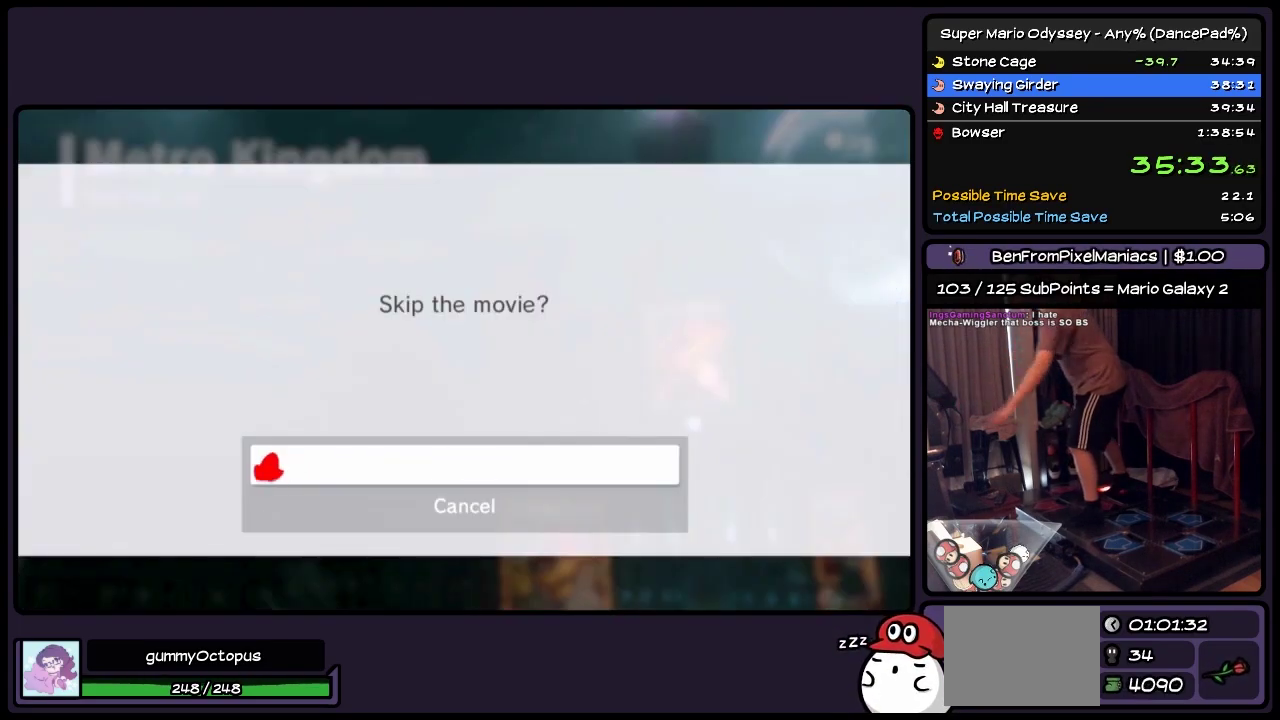
{"buttons": [], "events": [[33, "START", "up"], [200, "A", "down"], [317, "A", "up"]]}
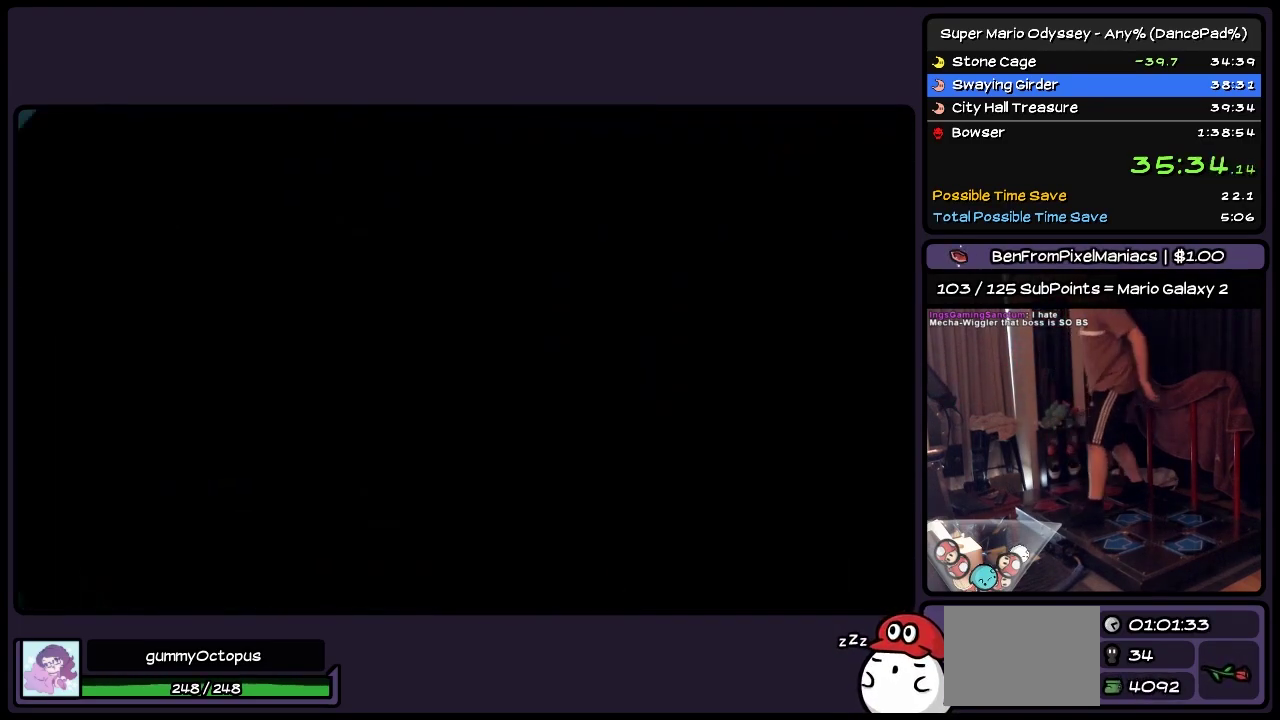
{"buttons": [], "events": []}
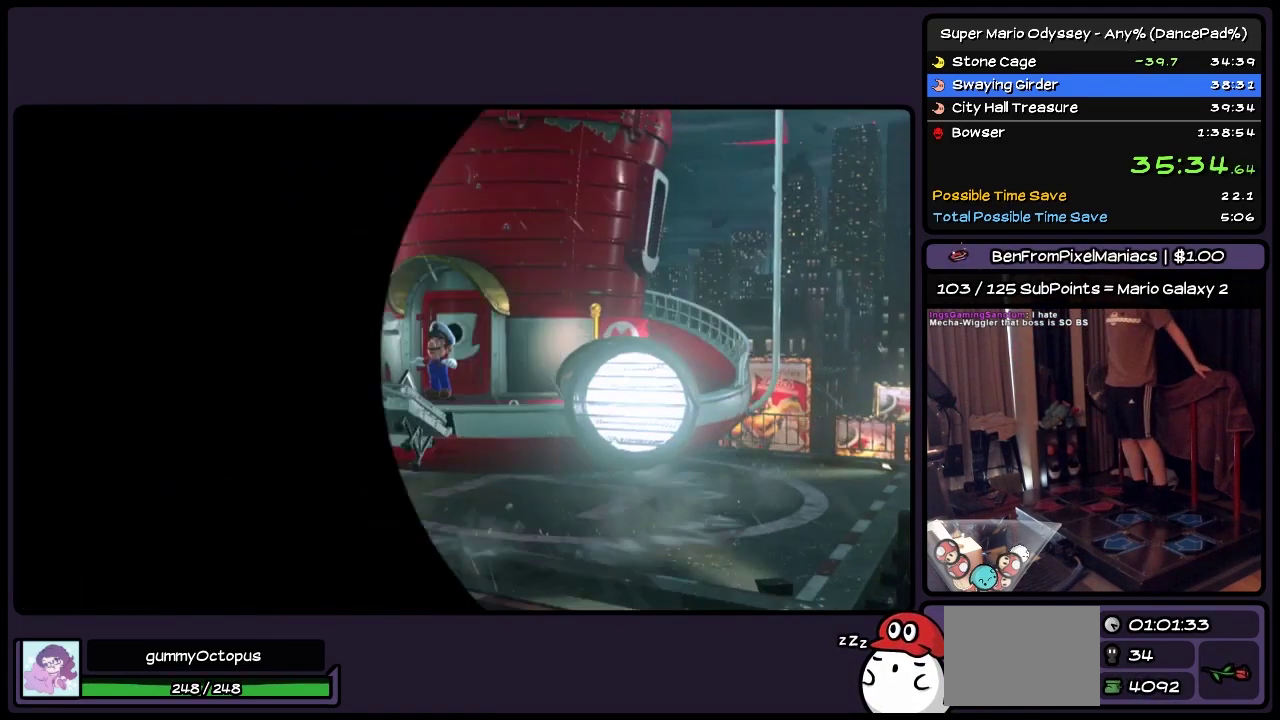
{"buttons": [], "events": []}
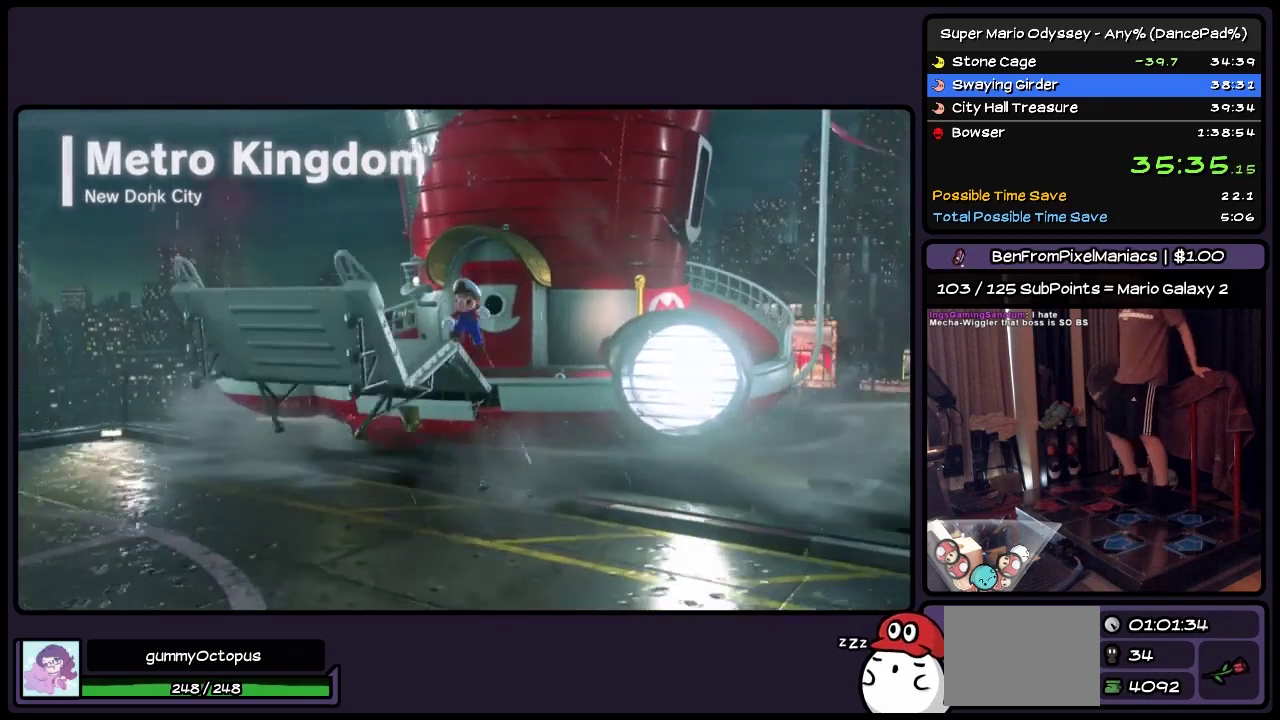
{"buttons": [], "events": []}
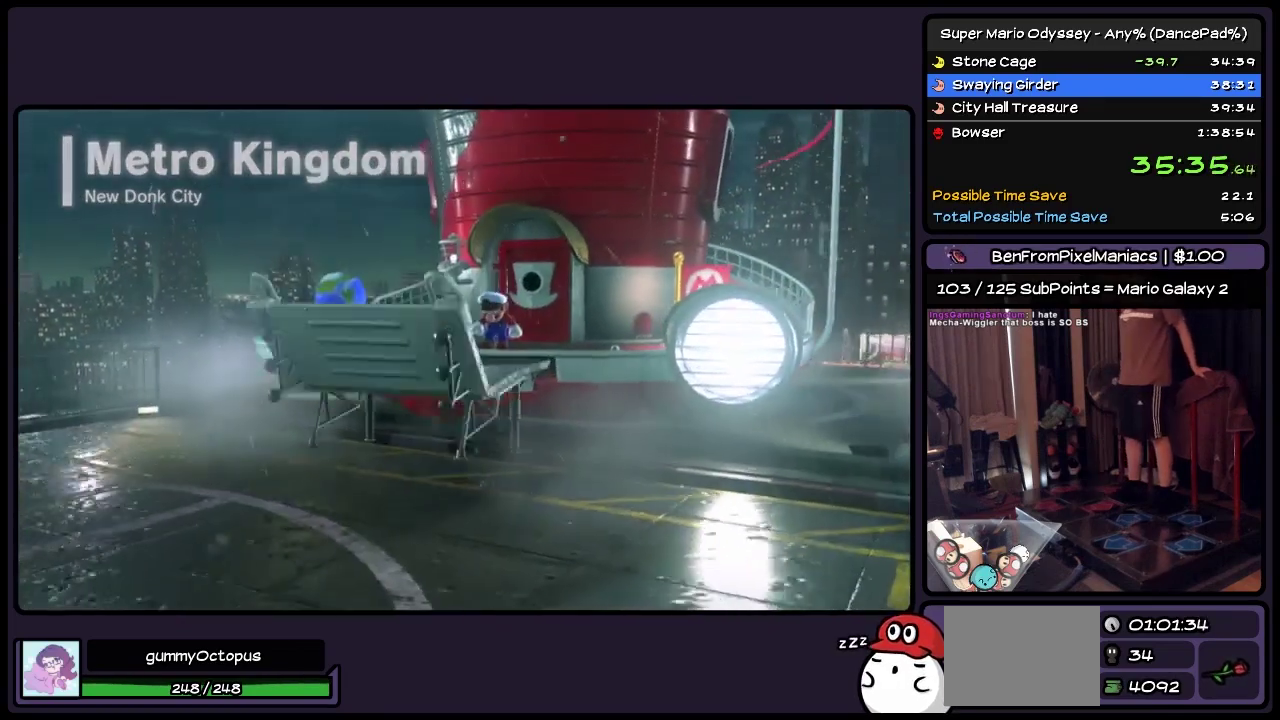
{"buttons": [], "events": []}